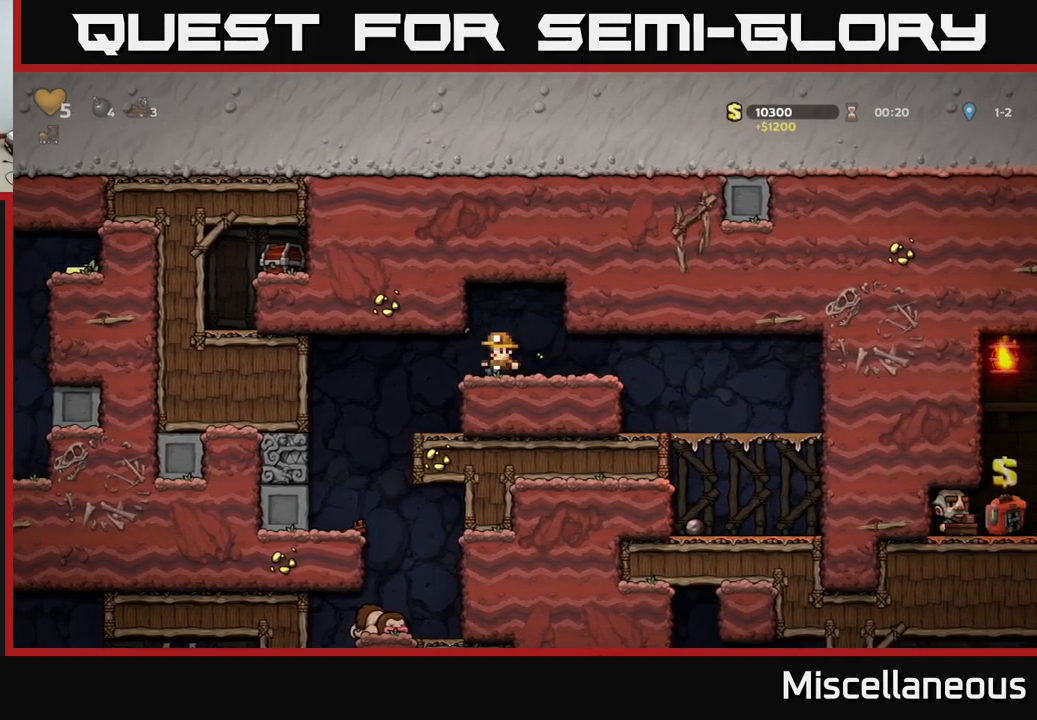
Gameplay with a controller (Xbox layout); each line is a JSON object with the inputs held at the frame after it. "events" lists button and stick changes between this image and that frame as [ms after this image, input, new state], when the widget could be followed in between. Not read: left_stick right_stick.
{"buttons": ["DPAD_LEFT"], "events": []}
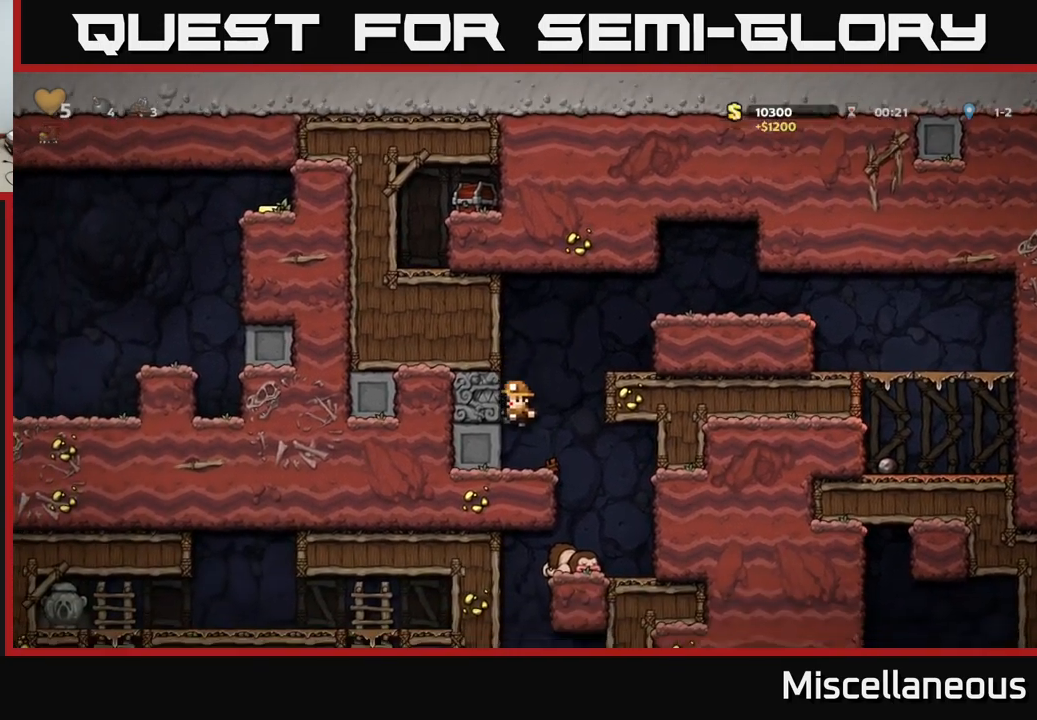
{"buttons": ["DPAD_LEFT"], "events": [[33, "DPAD_LEFT", "up"], [367, "DPAD_LEFT", "down"]]}
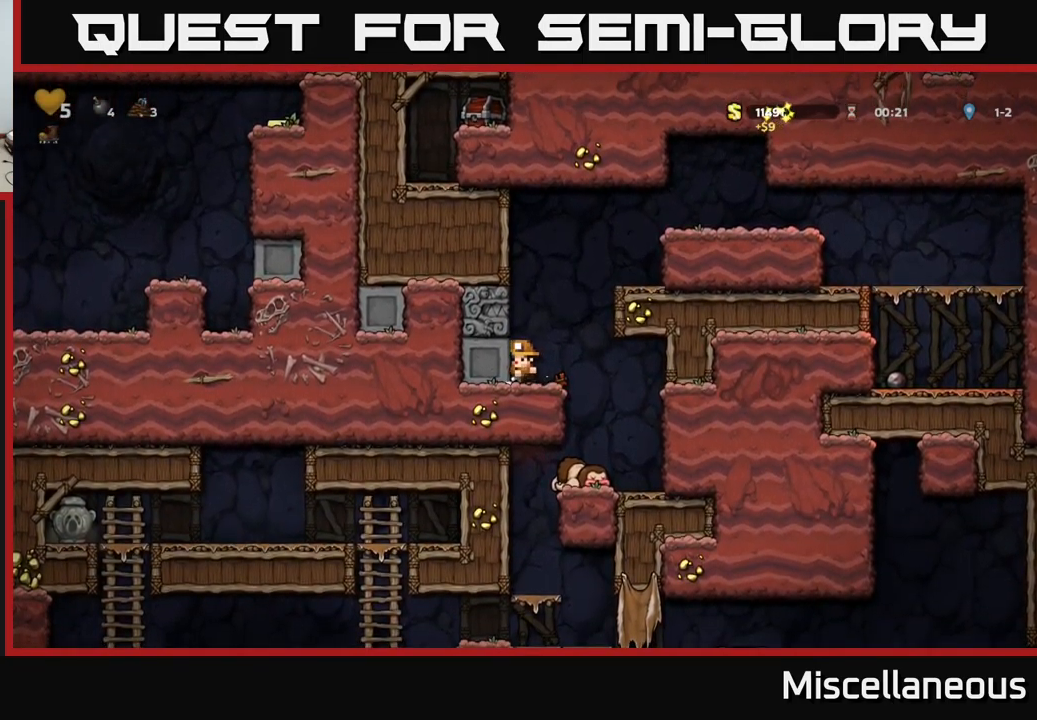
{"buttons": [], "events": [[83, "DPAD_LEFT", "up"], [117, "DPAD_RIGHT", "down"], [267, "DPAD_RIGHT", "up"]]}
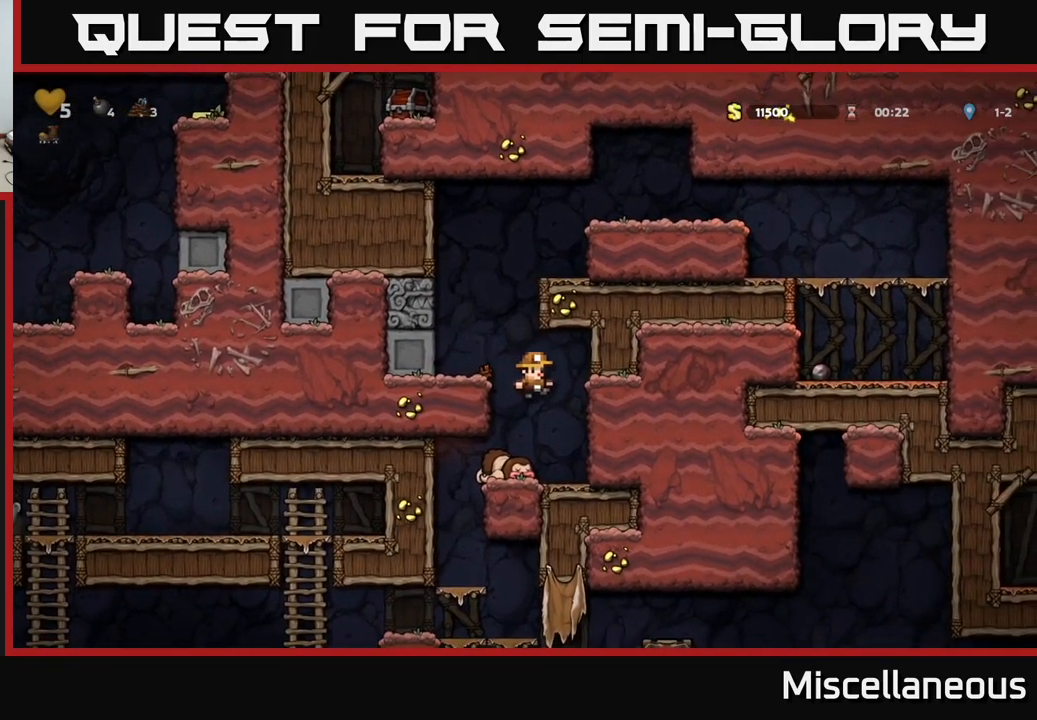
{"buttons": [], "events": [[200, "DPAD_LEFT", "down"], [350, "DPAD_LEFT", "up"]]}
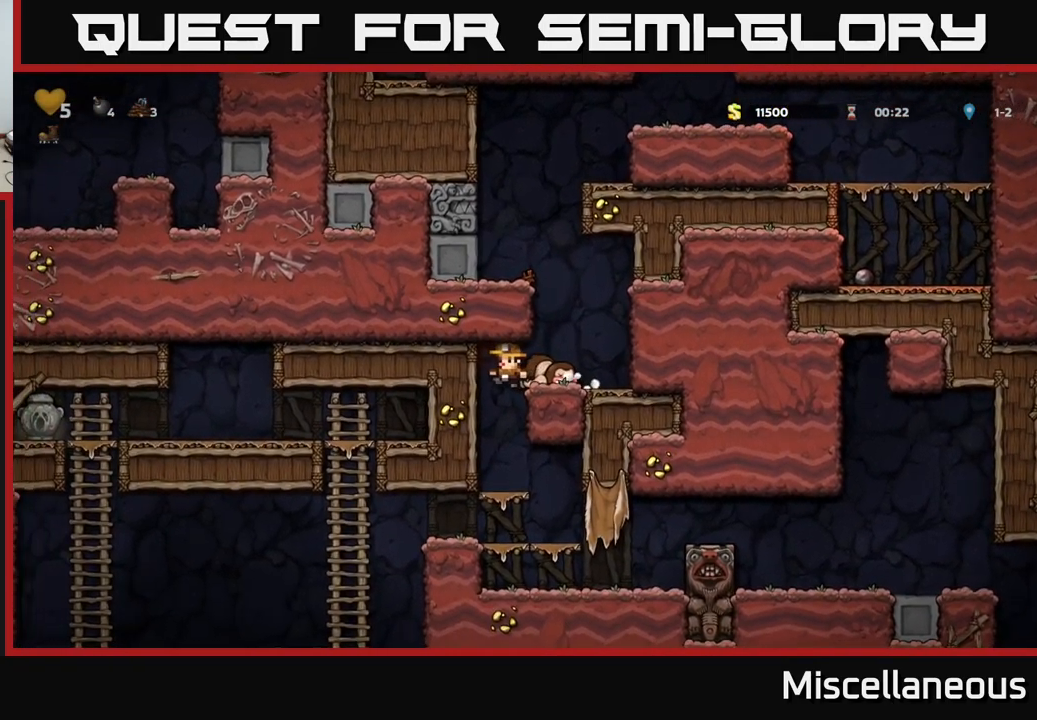
{"buttons": [], "events": [[117, "DPAD_DOWN", "down"], [333, "A", "down"], [433, "A", "up"], [500, "DPAD_DOWN", "up"]]}
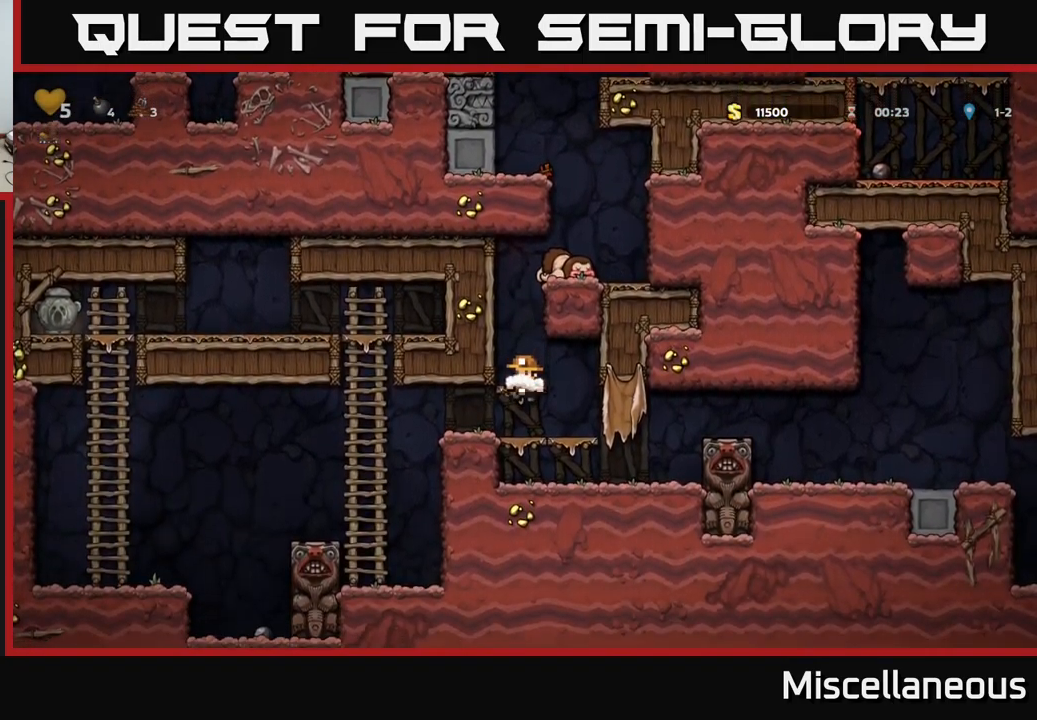
{"buttons": ["DPAD_UP"], "events": [[50, "DPAD_LEFT", "down"], [317, "DPAD_UP", "down"], [417, "DPAD_LEFT", "up"]]}
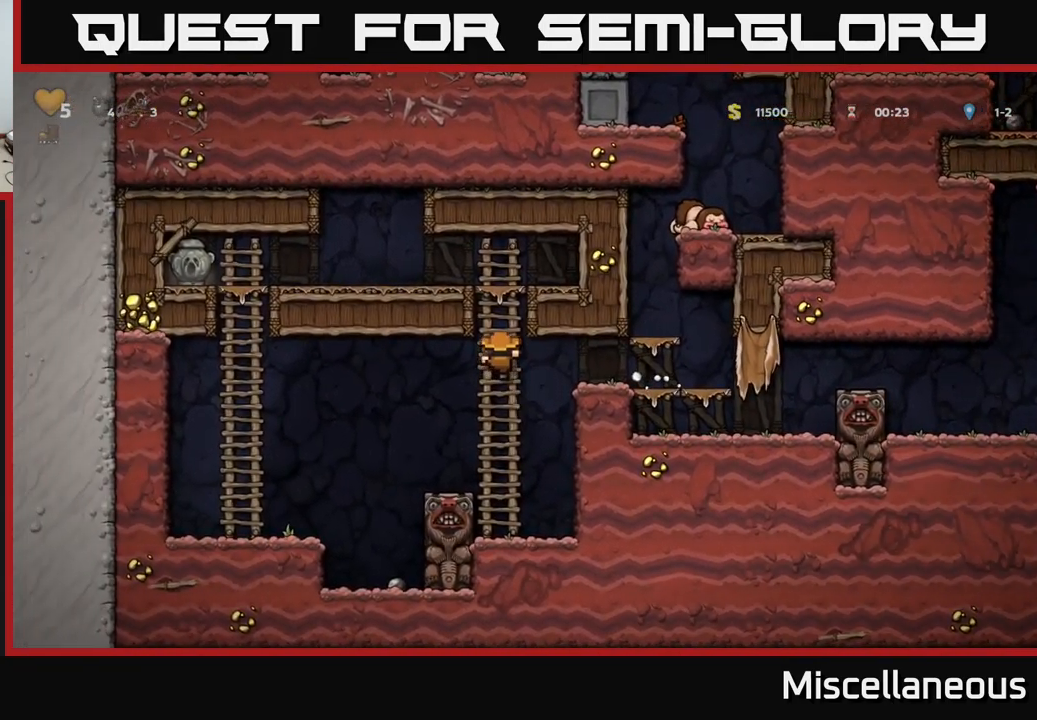
{"buttons": ["DPAD_LEFT"], "events": [[167, "A", "down"], [183, "DPAD_LEFT", "down"], [233, "DPAD_UP", "up"], [367, "A", "up"]]}
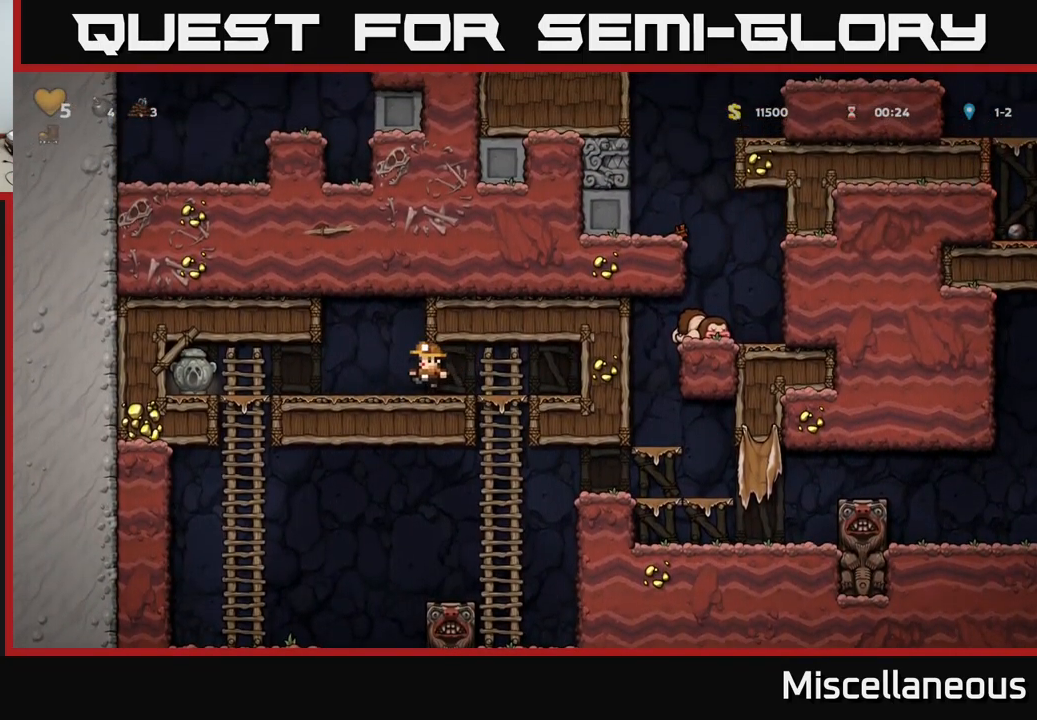
{"buttons": ["DPAD_UP"], "events": [[50, "DPAD_LEFT", "up"], [50, "DPAD_UP", "down"]]}
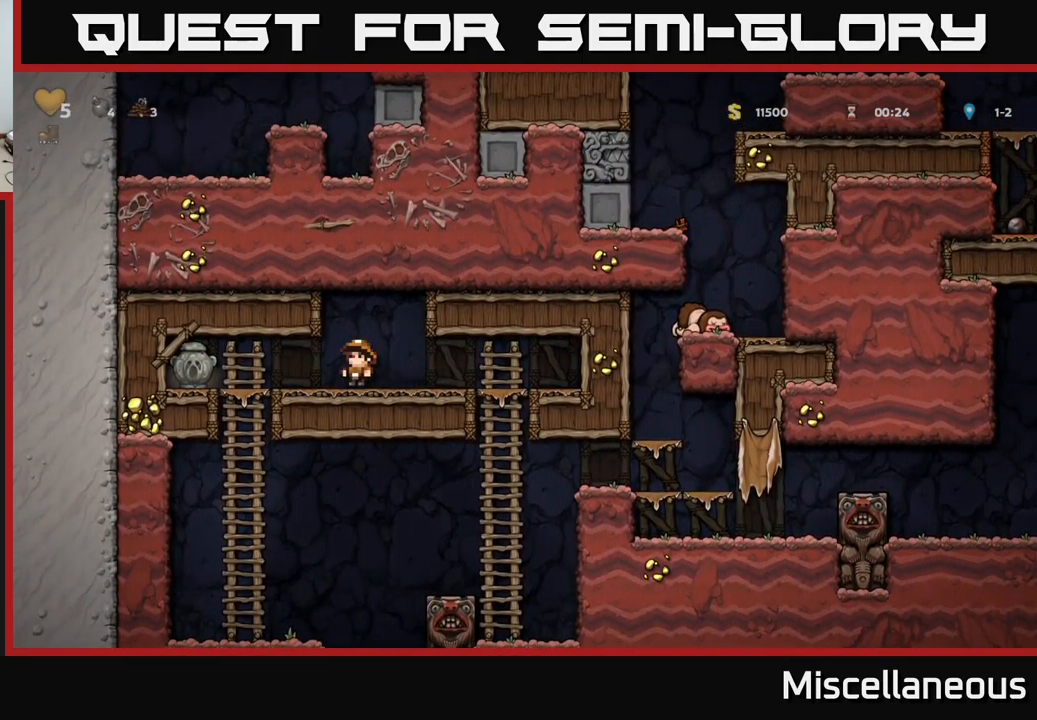
{"buttons": ["DPAD_UP"], "events": []}
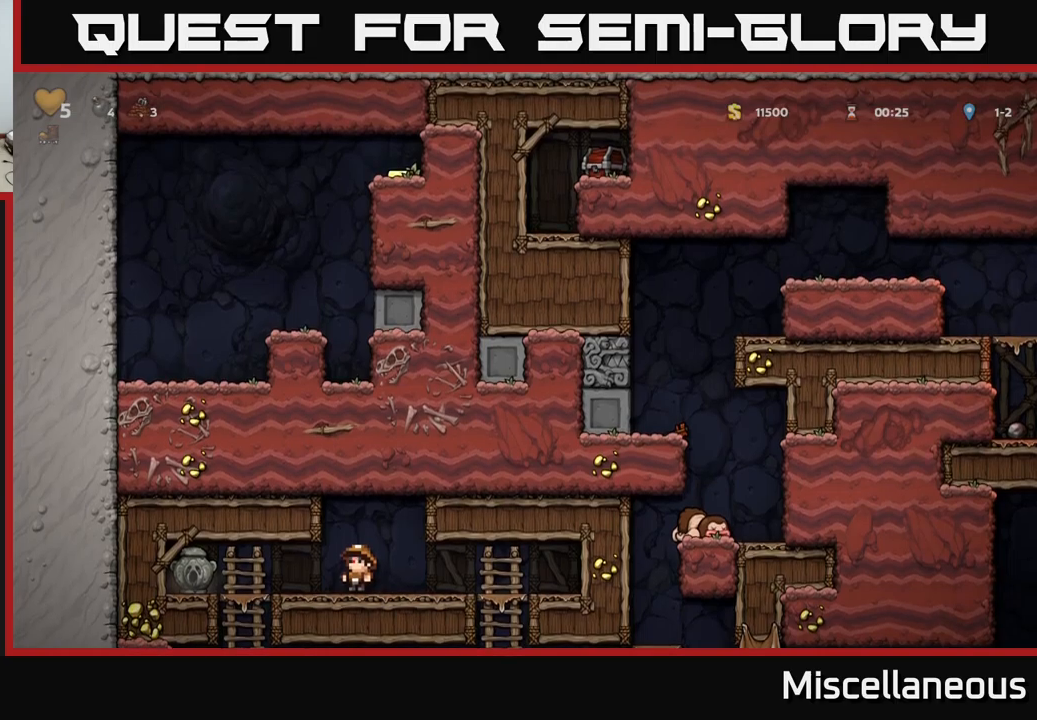
{"buttons": ["DPAD_LEFT"], "events": [[200, "DPAD_UP", "up"], [217, "DPAD_LEFT", "down"]]}
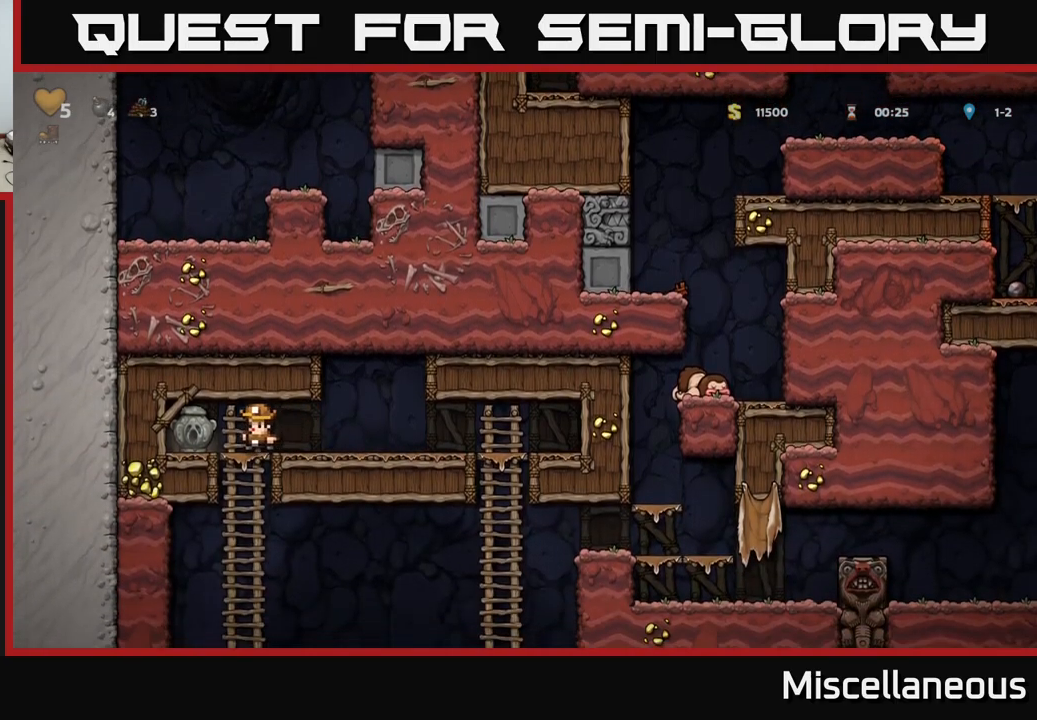
{"buttons": ["A", "DPAD_DOWN"], "events": [[167, "DPAD_DOWN", "down"], [184, "DPAD_LEFT", "up"], [200, "X", "down"], [284, "DPAD_DOWN", "up"], [284, "DPAD_RIGHT", "down"], [284, "X", "up"], [450, "DPAD_DOWN", "down"], [467, "DPAD_RIGHT", "up"], [484, "A", "down"]]}
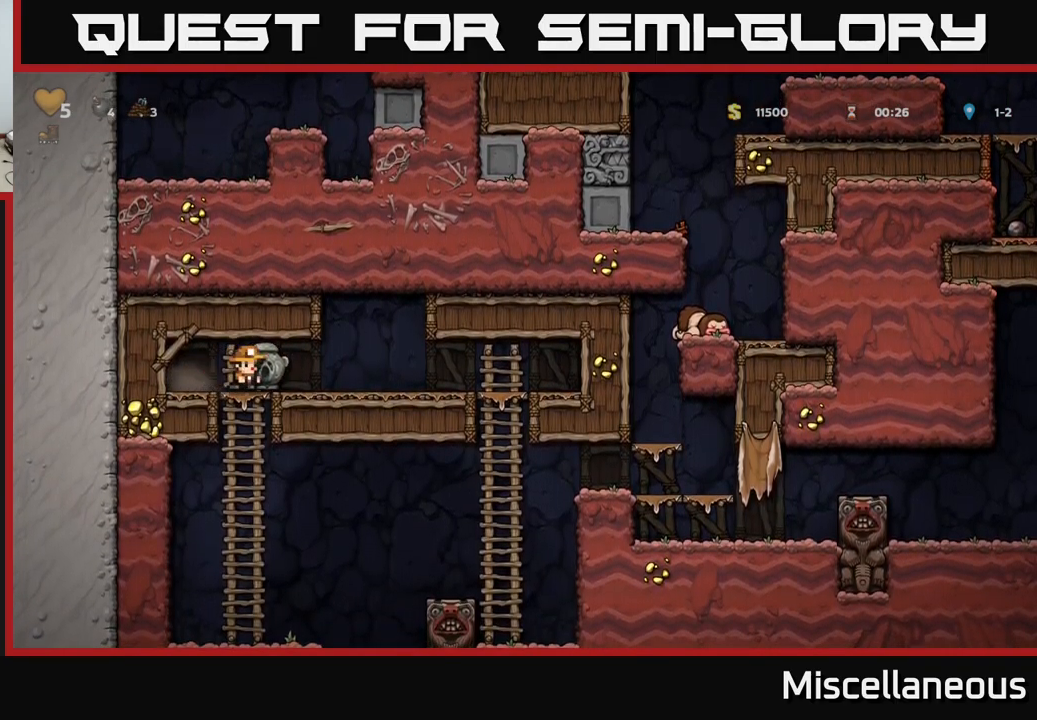
{"buttons": ["DPAD_RIGHT"], "events": [[67, "A", "up"], [84, "DPAD_DOWN", "up"], [384, "DPAD_RIGHT", "down"]]}
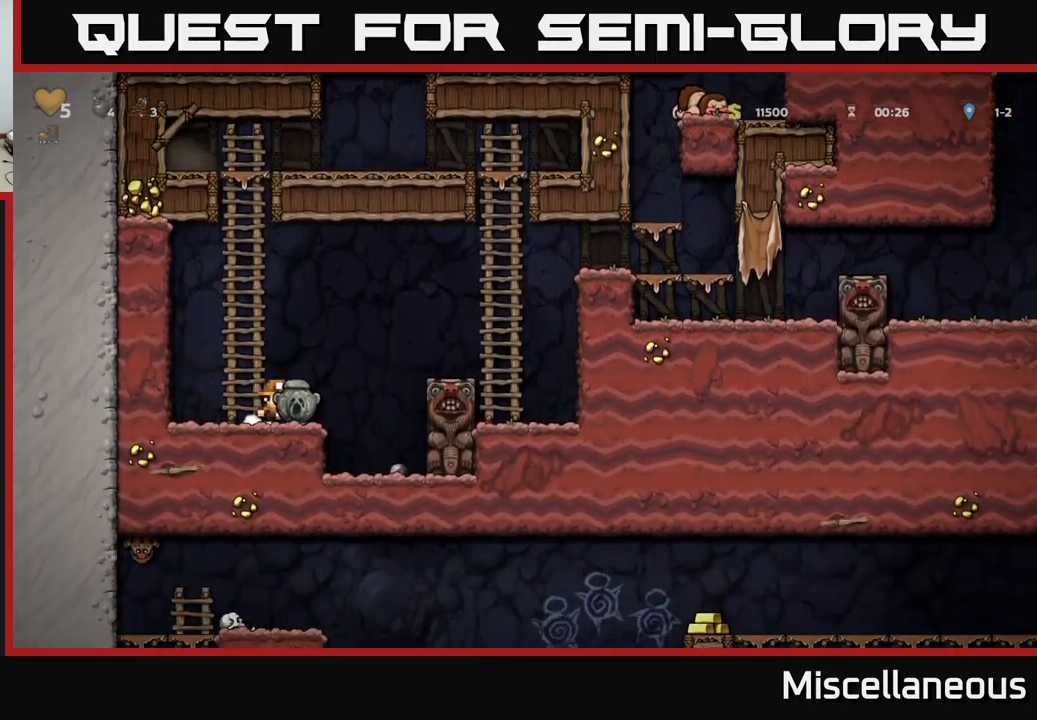
{"buttons": ["DPAD_UP", "DPAD_RIGHT"], "events": [[17, "A", "down"], [217, "A", "up"], [384, "DPAD_UP", "down"]]}
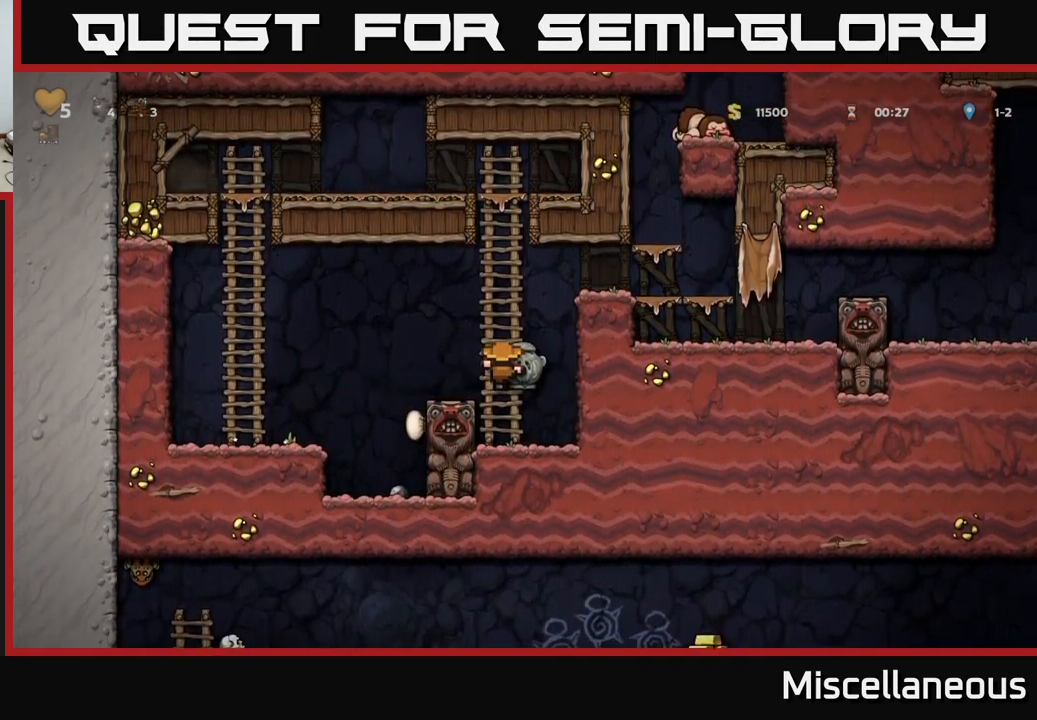
{"buttons": ["DPAD_RIGHT"], "events": [[50, "A", "down"], [84, "DPAD_UP", "up"], [367, "A", "up"]]}
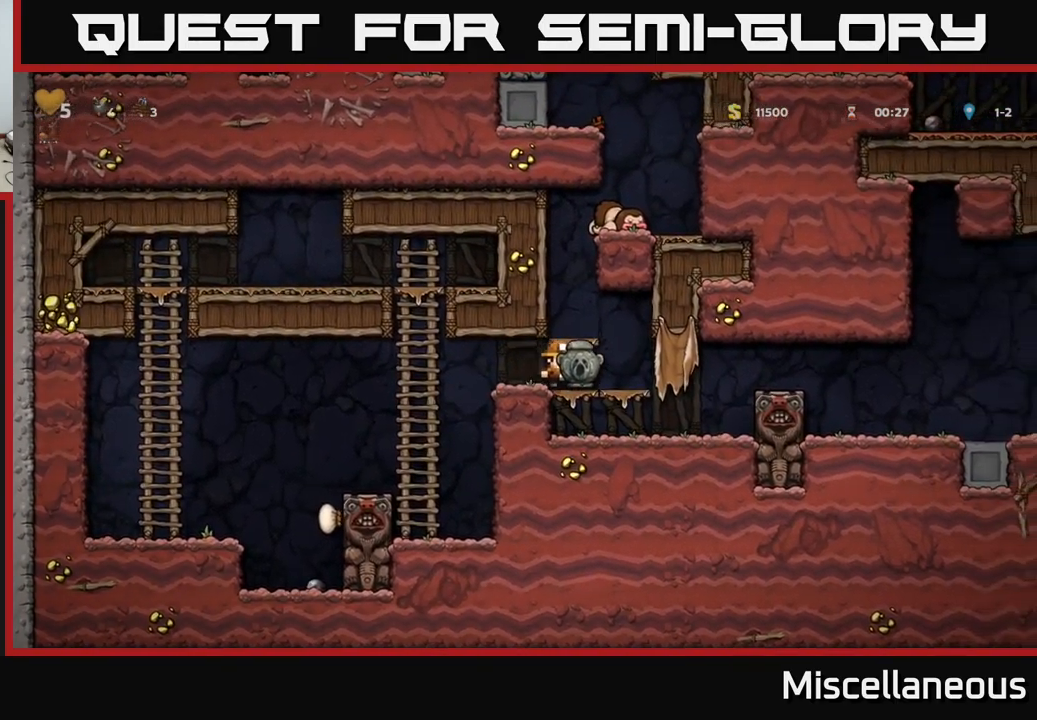
{"buttons": ["DPAD_RIGHT"], "events": [[267, "A", "down"], [400, "A", "up"]]}
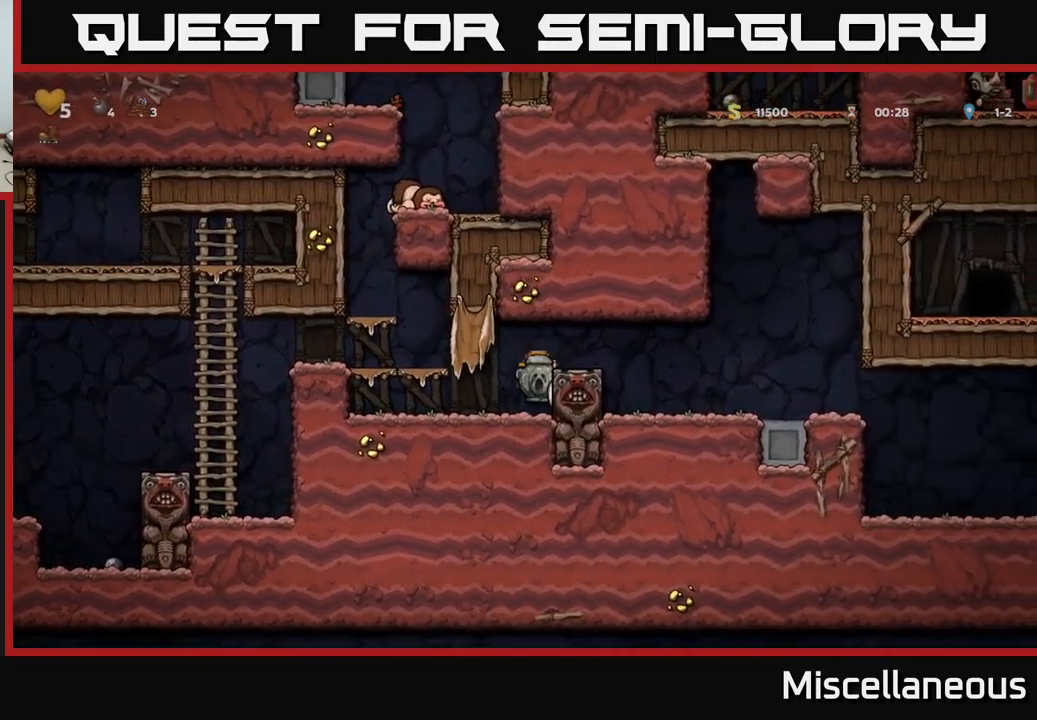
{"buttons": ["DPAD_RIGHT"], "events": [[84, "A", "down"], [267, "A", "up"]]}
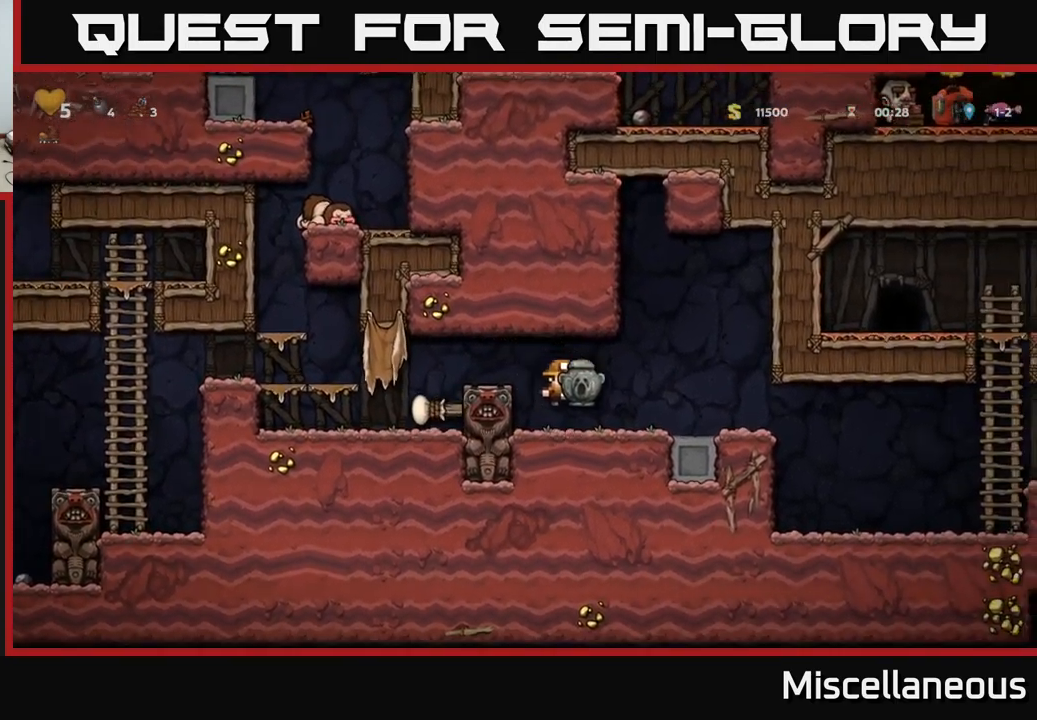
{"buttons": ["DPAD_RIGHT"], "events": []}
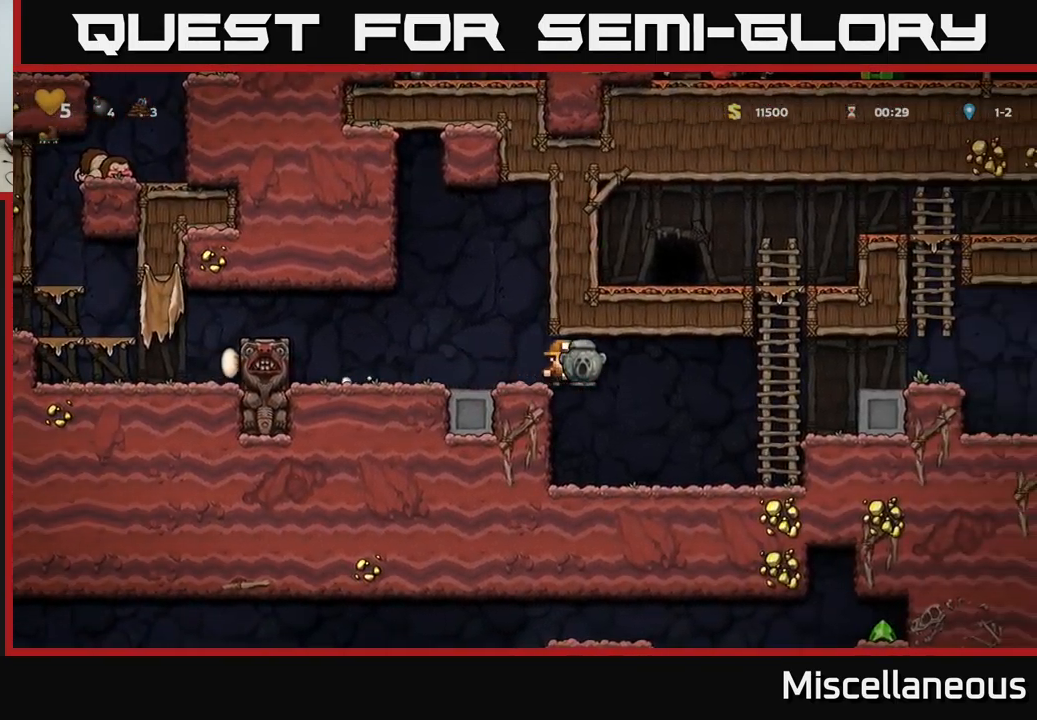
{"buttons": ["A", "DPAD_RIGHT"], "events": [[167, "DPAD_RIGHT", "up"], [350, "DPAD_RIGHT", "down"], [417, "A", "down"]]}
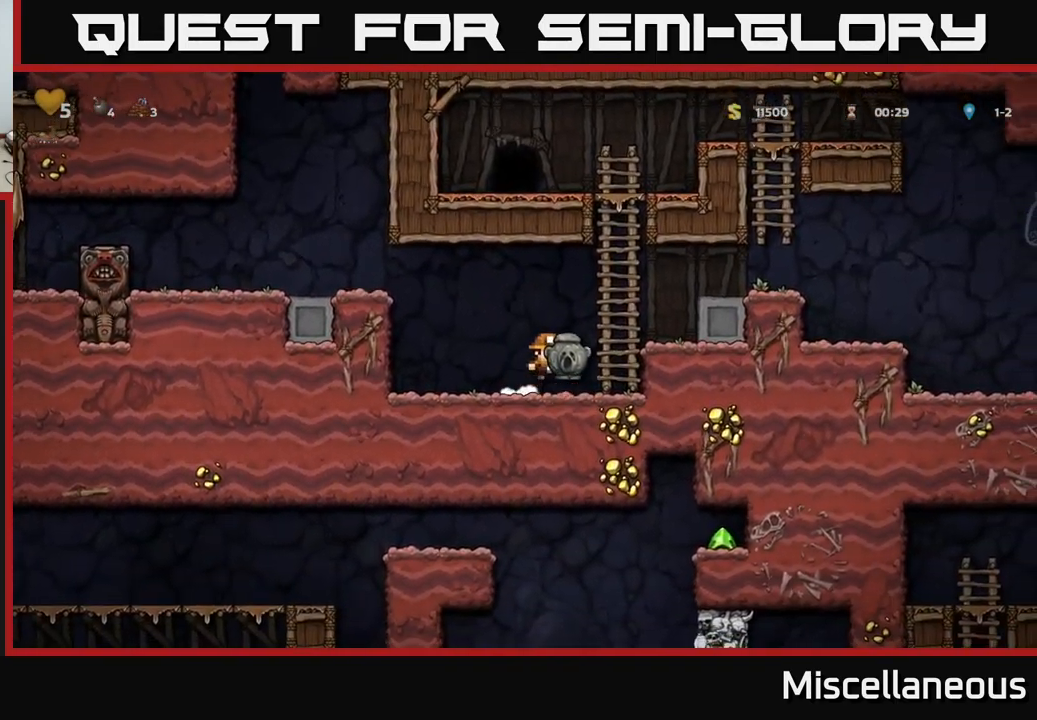
{"buttons": ["DPAD_RIGHT"], "events": [[234, "A", "up"], [350, "A", "down"], [467, "A", "up"]]}
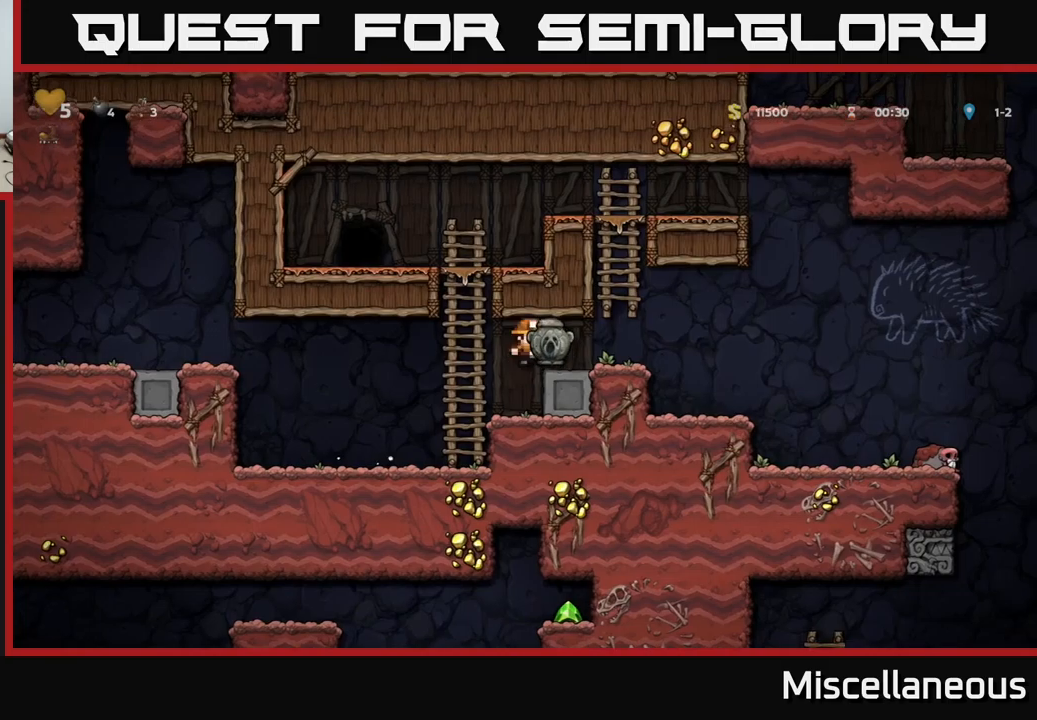
{"buttons": ["DPAD_RIGHT"], "events": [[200, "A", "down"], [266, "A", "up"]]}
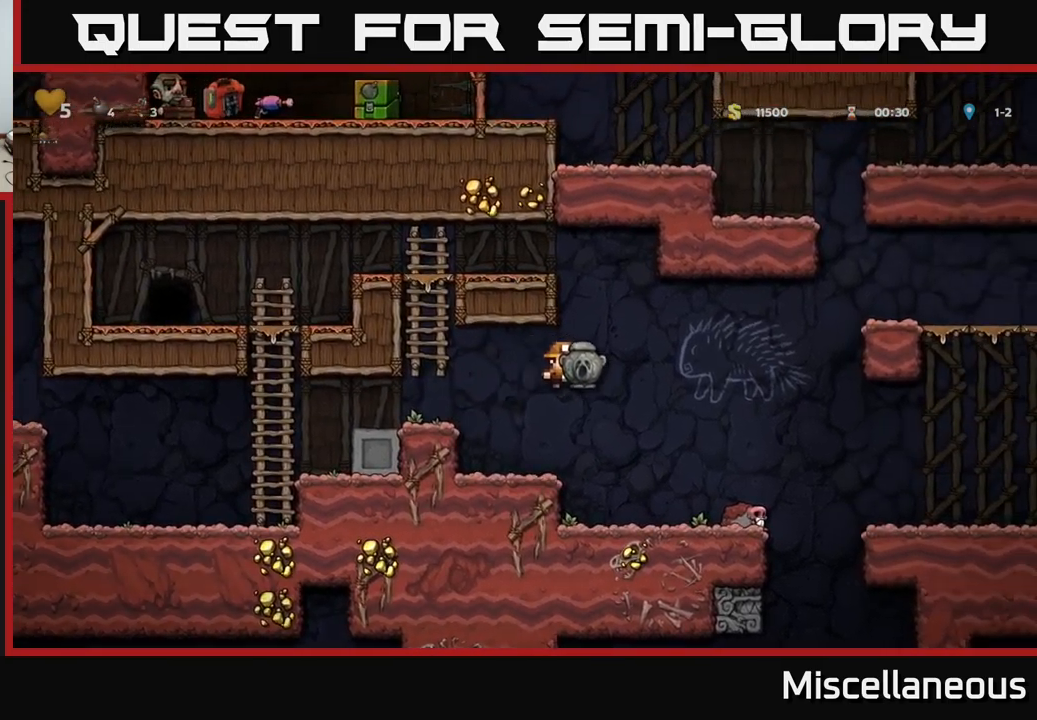
{"buttons": ["DPAD_RIGHT"], "events": [[16, "DPAD_RIGHT", "up"], [200, "DPAD_DOWN", "down"], [383, "X", "down"], [433, "DPAD_DOWN", "up"], [450, "X", "up"], [500, "DPAD_RIGHT", "down"]]}
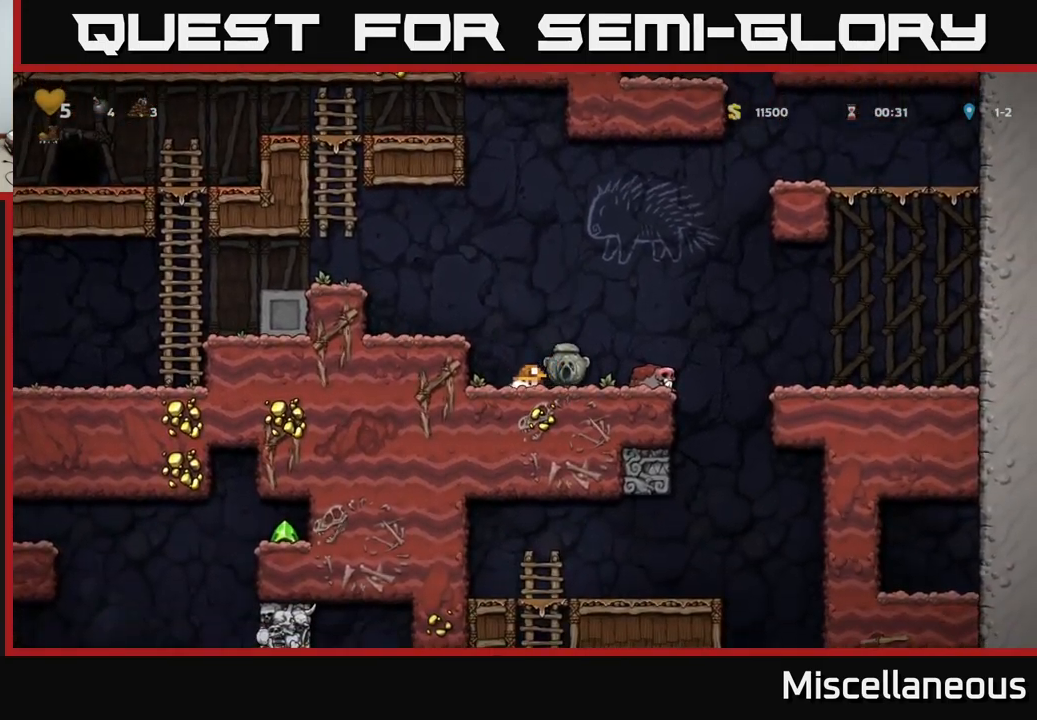
{"buttons": ["DPAD_RIGHT"], "events": [[233, "A", "down"], [350, "A", "up"]]}
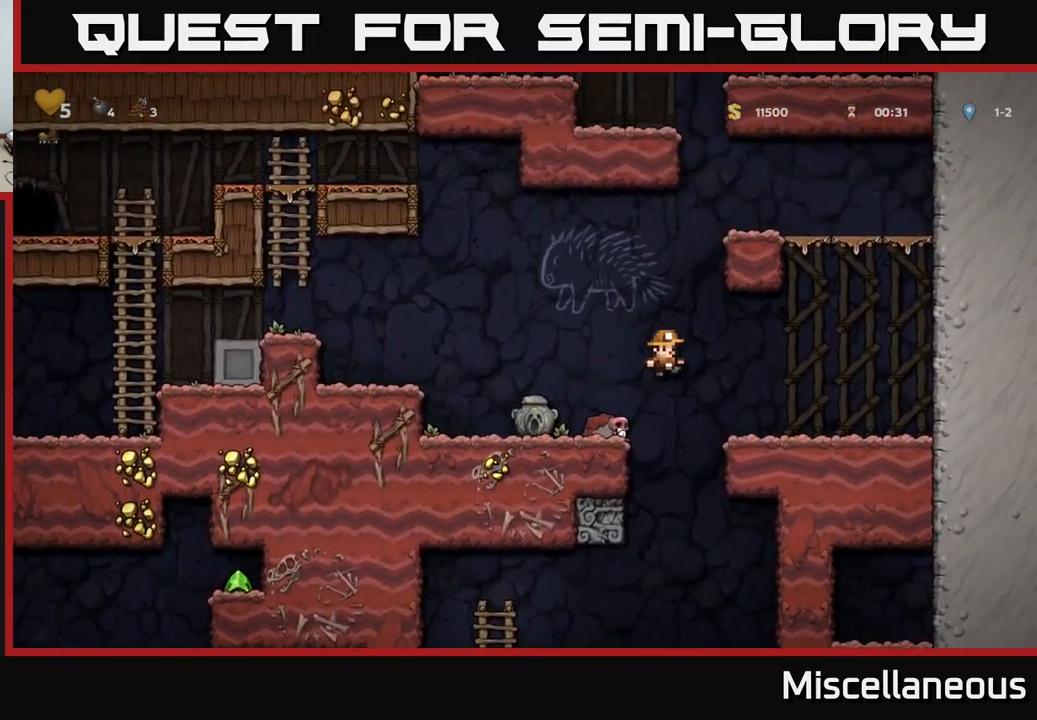
{"buttons": ["DPAD_LEFT"], "events": [[150, "DPAD_RIGHT", "up"], [250, "DPAD_LEFT", "down"], [300, "A", "down"], [383, "A", "up"]]}
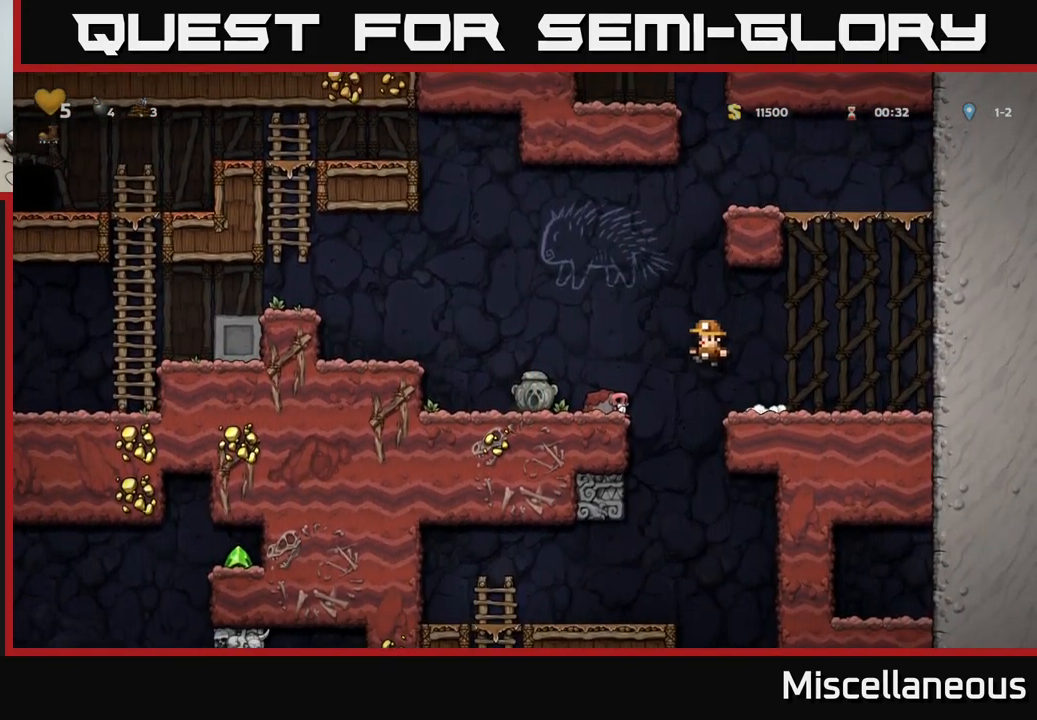
{"buttons": ["DPAD_RIGHT"], "events": [[100, "DPAD_LEFT", "up"], [216, "DPAD_DOWN", "down"], [316, "X", "down"], [416, "DPAD_DOWN", "up"], [416, "X", "up"], [500, "DPAD_RIGHT", "down"]]}
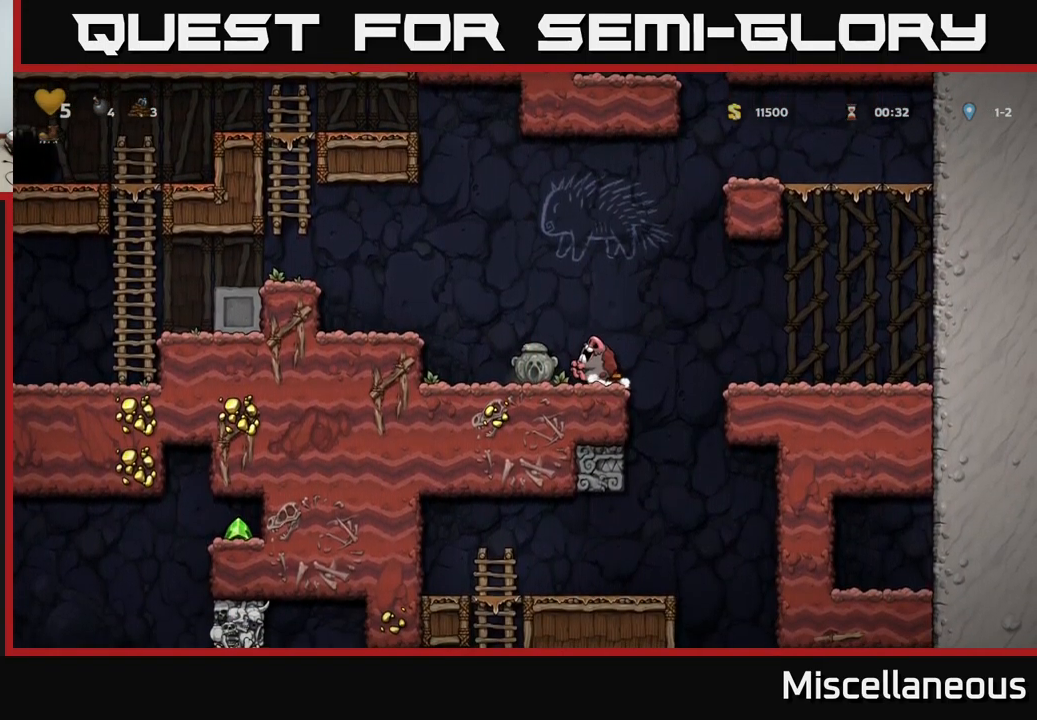
{"buttons": [], "events": [[33, "DPAD_DOWN", "down"], [50, "DPAD_RIGHT", "up"], [83, "X", "down"], [150, "X", "up"], [300, "DPAD_DOWN", "up"]]}
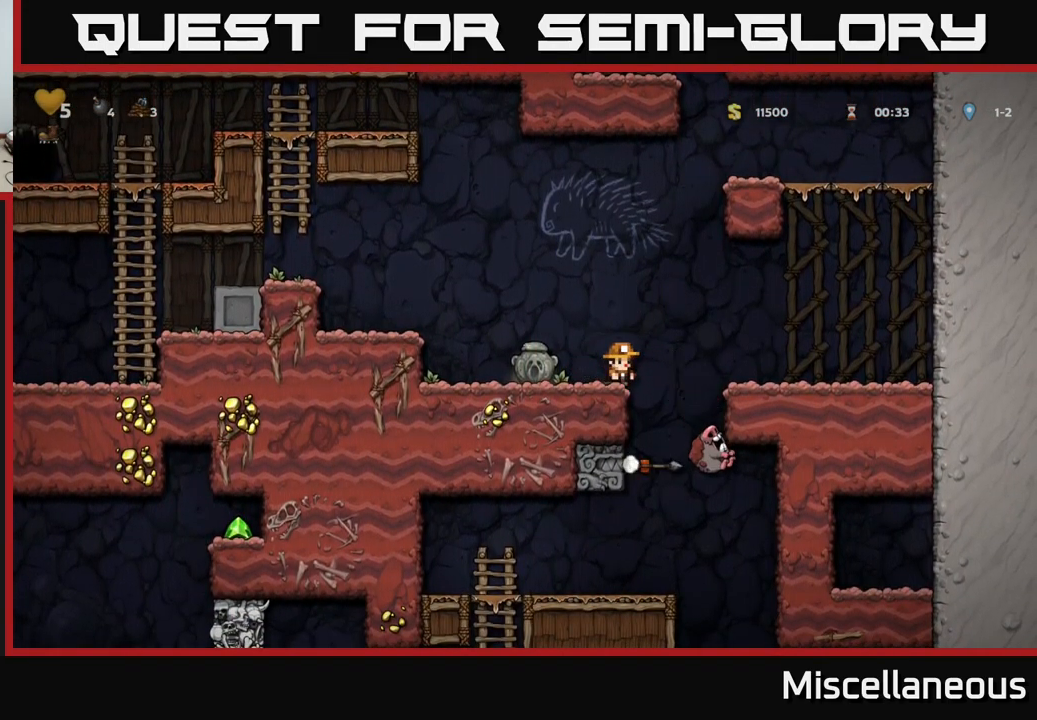
{"buttons": ["DPAD_DOWN"], "events": [[283, "DPAD_DOWN", "down"]]}
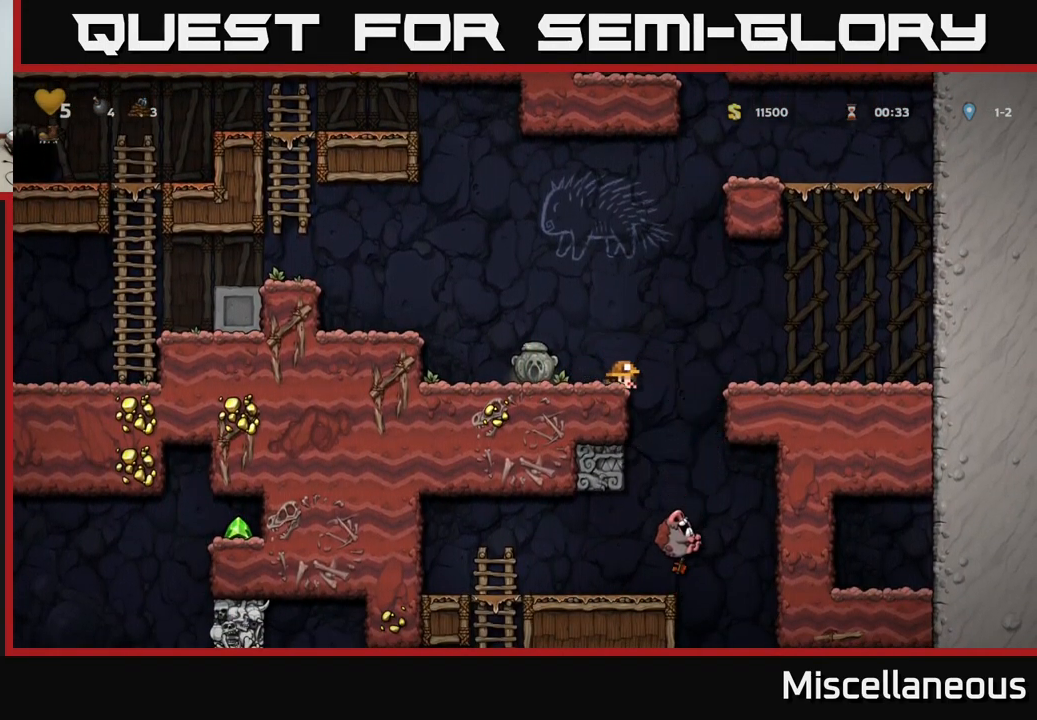
{"buttons": ["DPAD_DOWN"], "events": []}
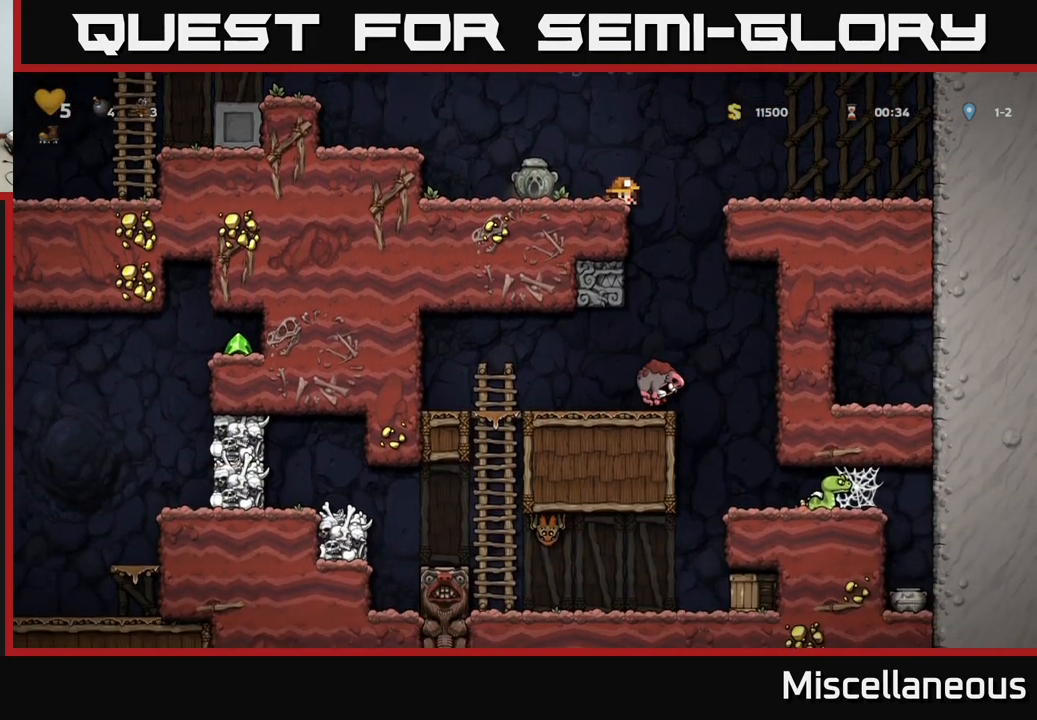
{"buttons": ["DPAD_DOWN"], "events": []}